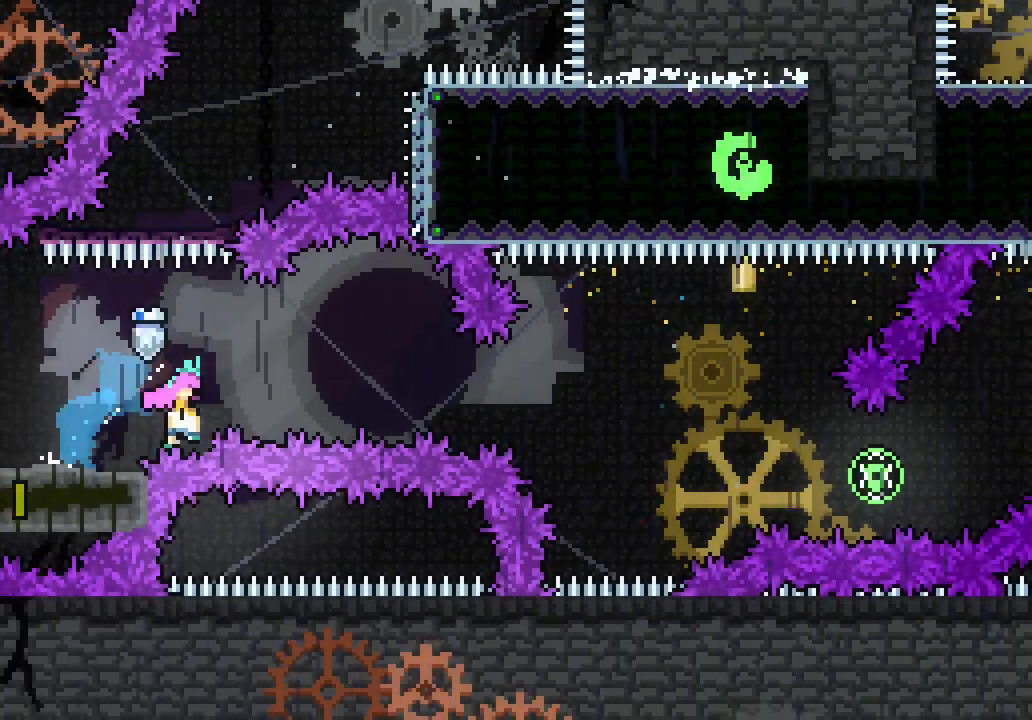
Gameplay with keyboard; each line is a JSON object with the keys held at the frame after it. "events" lists presses ("down") and releases ("up") of "dash", "demo", "down", "jump", "jump2", "jump3", "left", "right" and "up" between this image and that frame as [ms after this image, input, new state], when the widget could be followed in between. No other keys are recorded. Mouse input is not recorded. Key names are as the overlay labels them; some are game actions (e.g. jump) rather than physical keys. Not read: grab.
{"keys": ["right"], "events": [[483, "jump3", "up"]]}
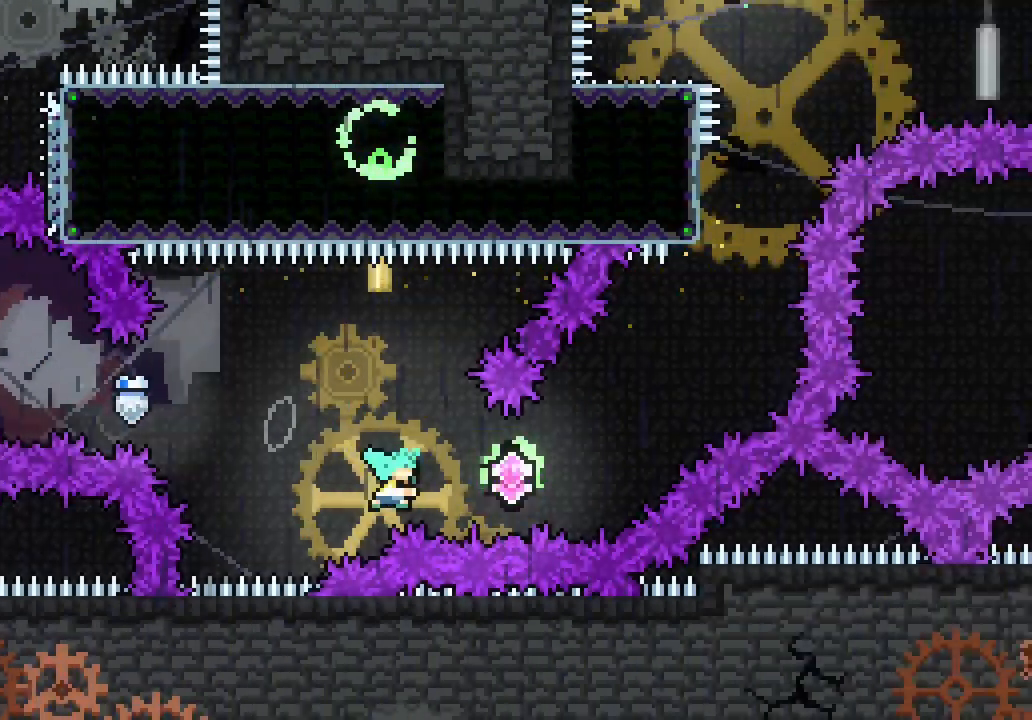
{"keys": ["up"]}
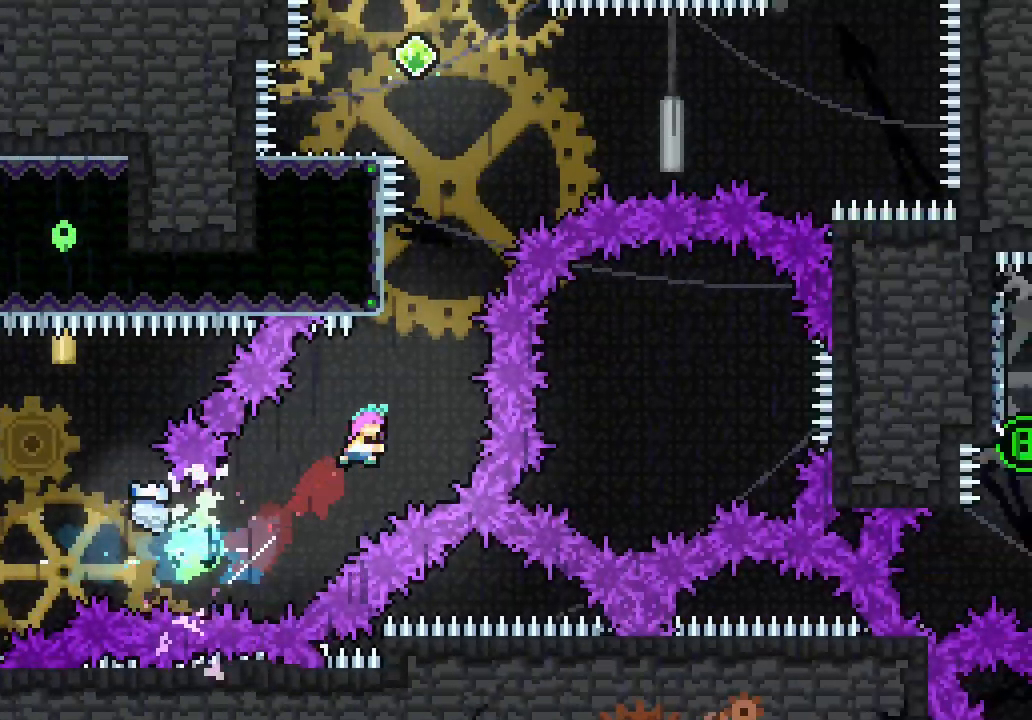
{"keys": ["up"], "events": [[233, "left", "down"], [283, "left", "up"], [317, "dash", "down"], [417, "dash", "up"]]}
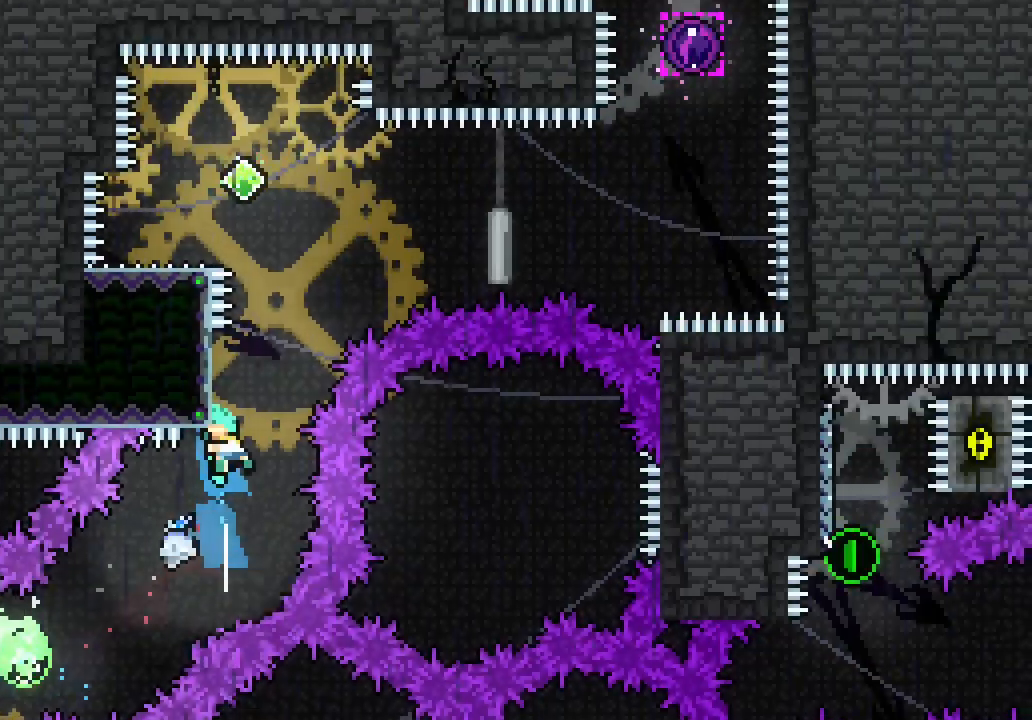
{"keys": ["jump3", "left"]}
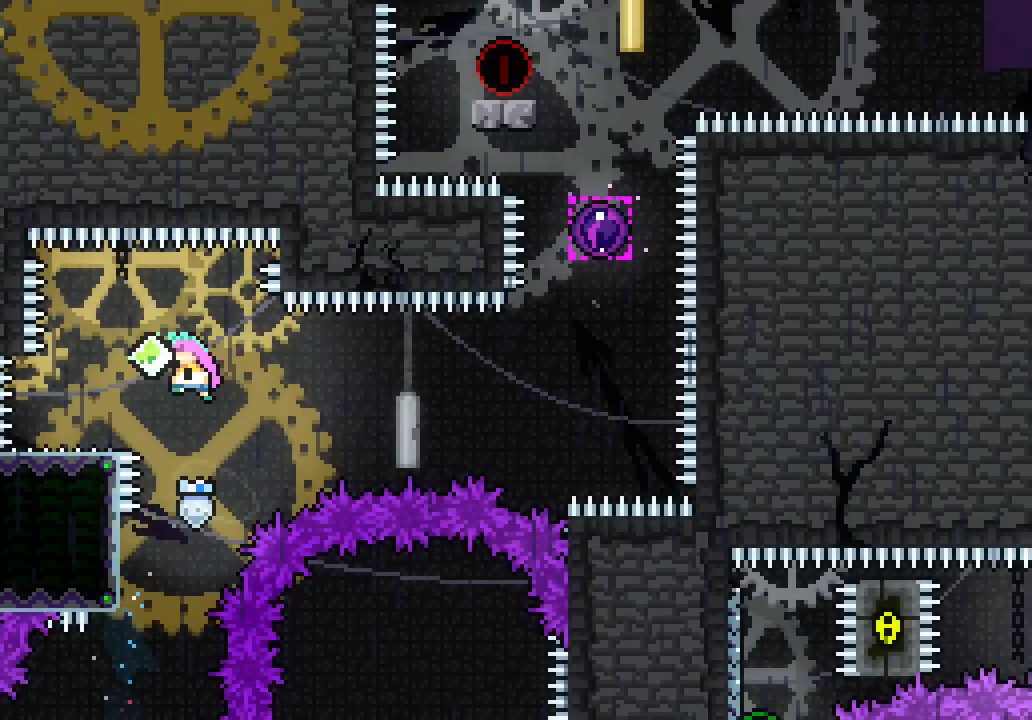
{"keys": ["jump3", "right"], "events": [[83, "down", "down"], [117, "dash", "down"], [117, "jump3", "up"], [217, "dash", "up"], [267, "right", "down"], [317, "down", "up"], [317, "jump3", "down"], [317, "left", "up"]]}
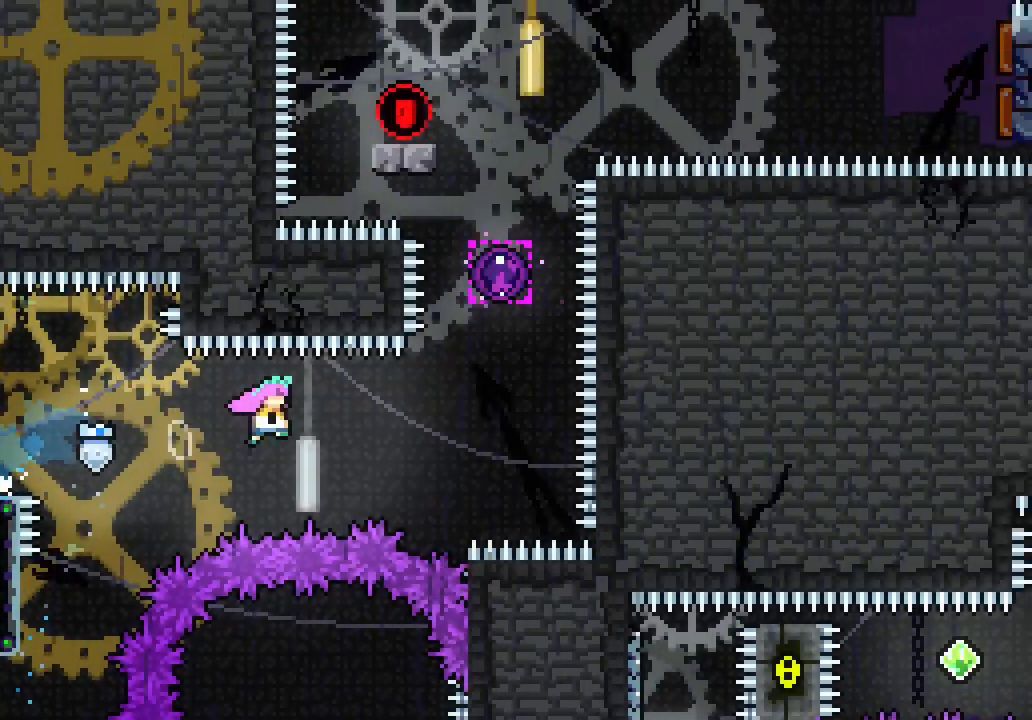
{"keys": ["up"], "events": [[233, "dash", "down"], [233, "jump3", "up"], [233, "right", "up"], [233, "up", "down"], [383, "dash", "up"]]}
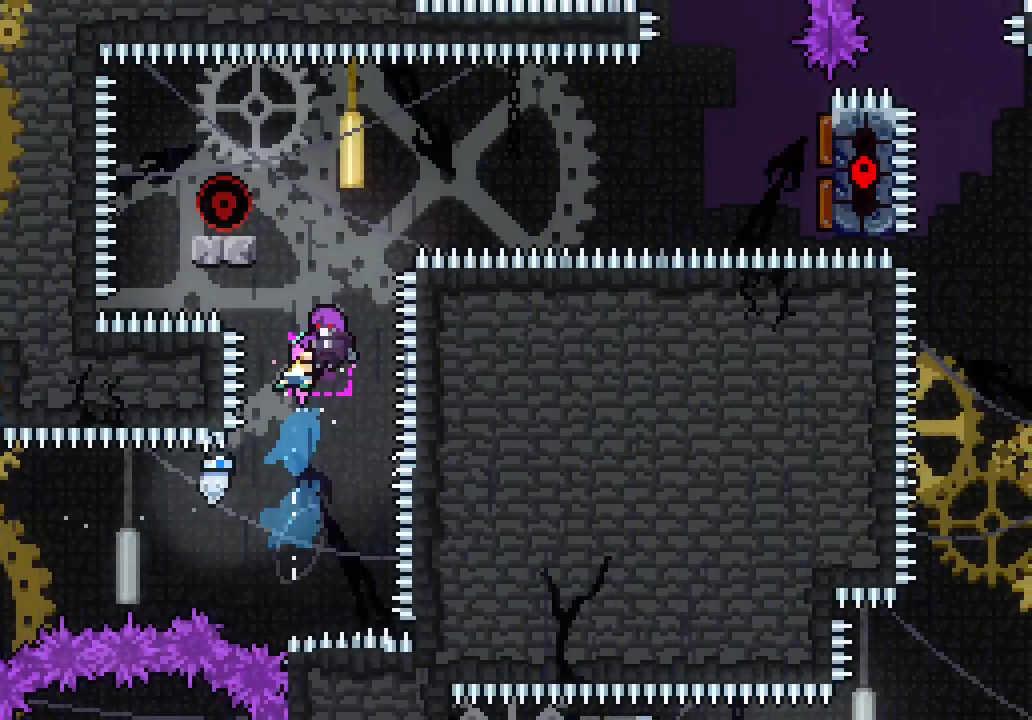
{"keys": [], "events": [[117, "up", "up"]]}
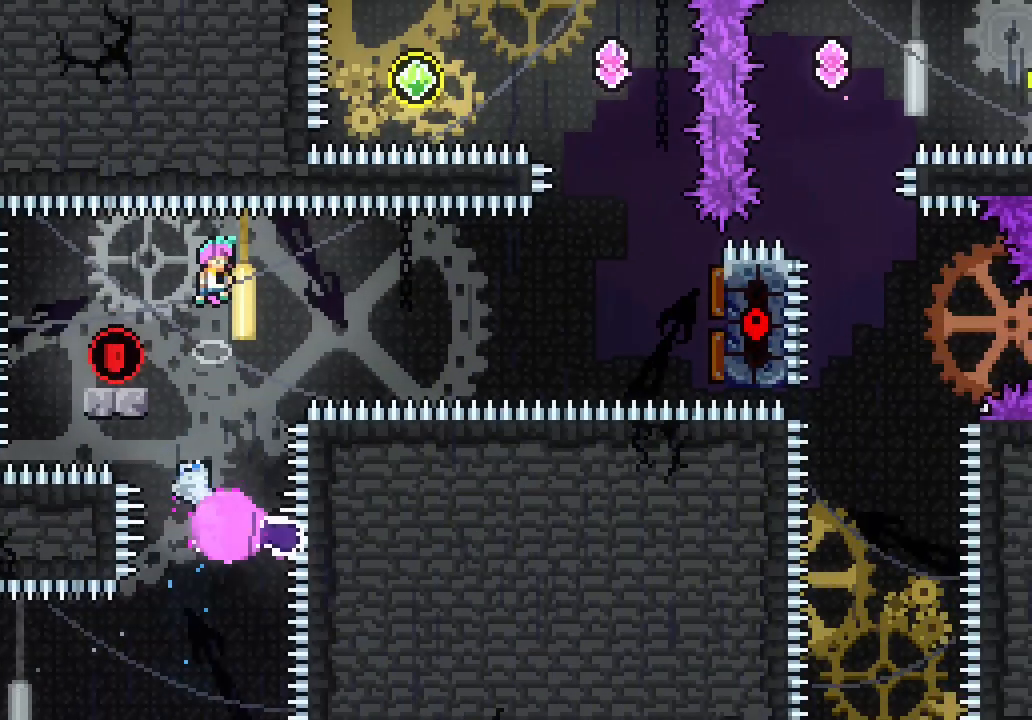
{"keys": ["jump3", "right"]}